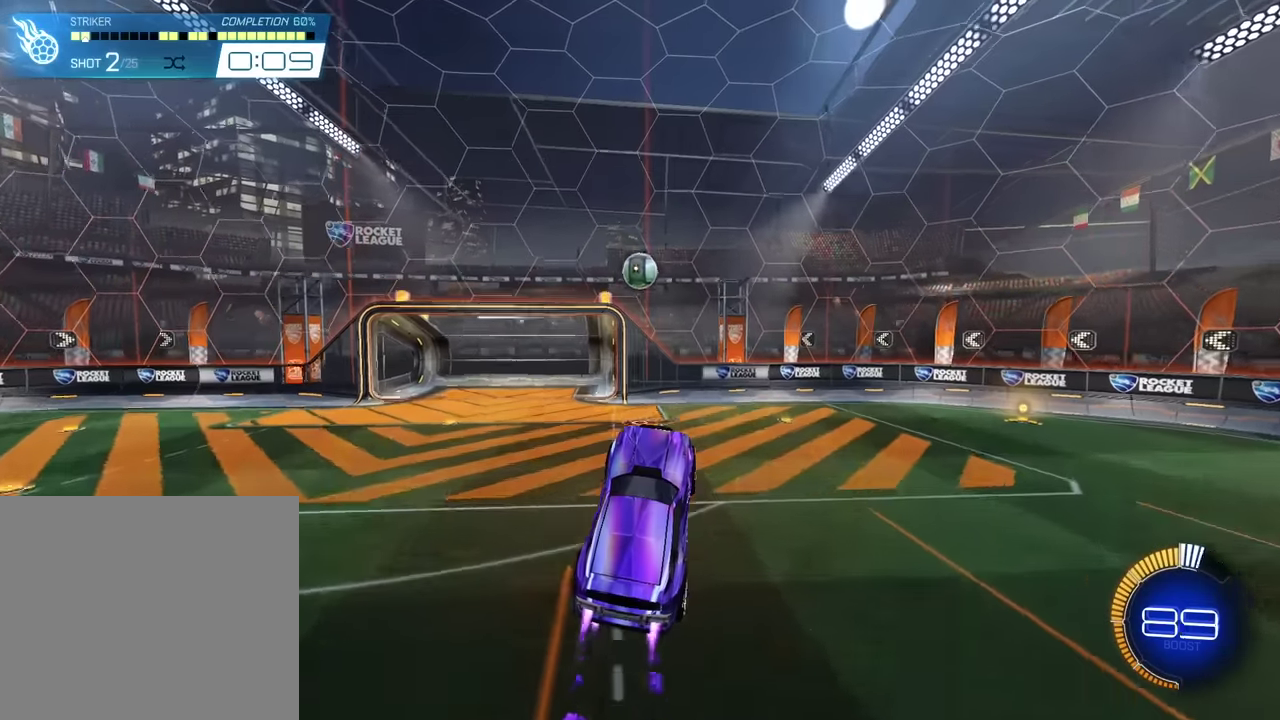
Gameplay with a controller (PlayStation layout); each line is a JSON object with the inputs held at the frame after it (dt_ms = milliseconds from this image to that frame). "events" lists button and stick changes between this image and that frame as [ms after this image, input, new state], when the widget could be followed in between. Not read: L2 L3 R3 right_stick.
{"dt_ms": 500, "buttons": ["R2"], "left_stick": "up-left", "events": [[200, "left_stick", "up-left"], [267, "left_stick", "center"], [400, "CROSS", "up"], [400, "SQUARE", "up"], [433, "left_stick", "up-left"]]}
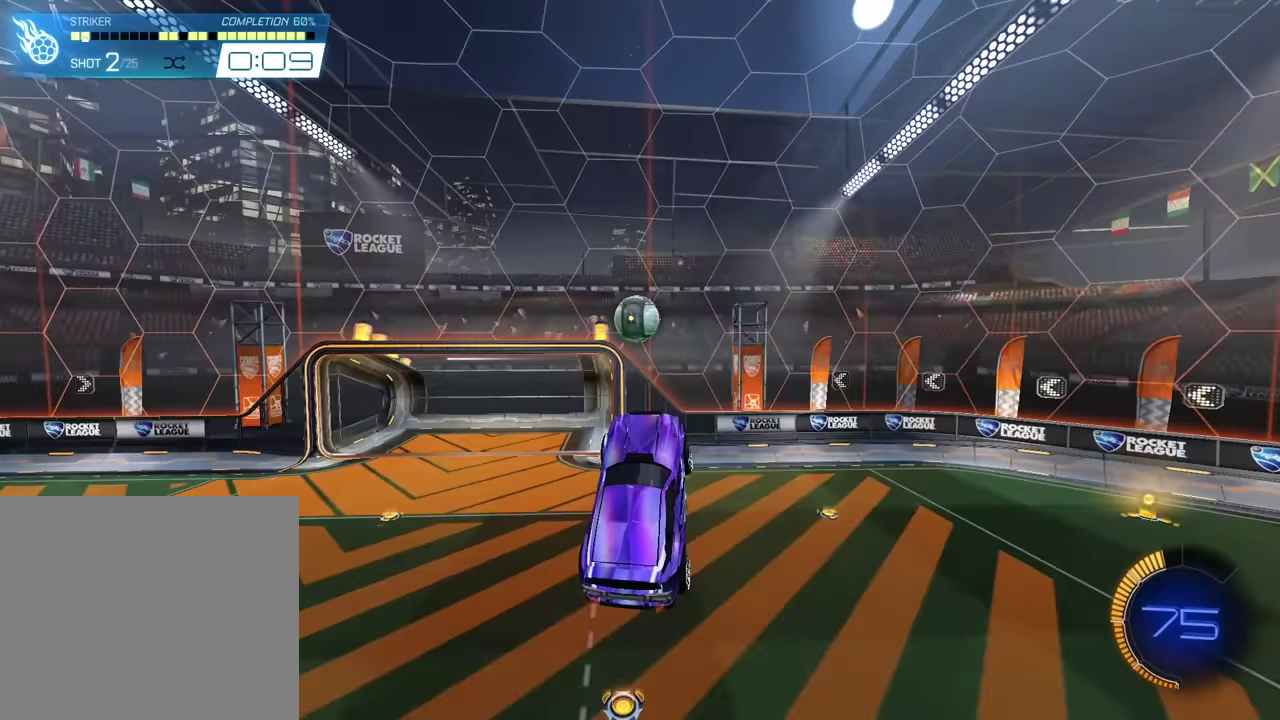
{"dt_ms": 501, "buttons": ["R2"], "left_stick": "down", "events": [[100, "SQUARE", "down"], [100, "left_stick", "down"], [234, "left_stick", "center"], [367, "SQUARE", "up"], [501, "left_stick", "down"]]}
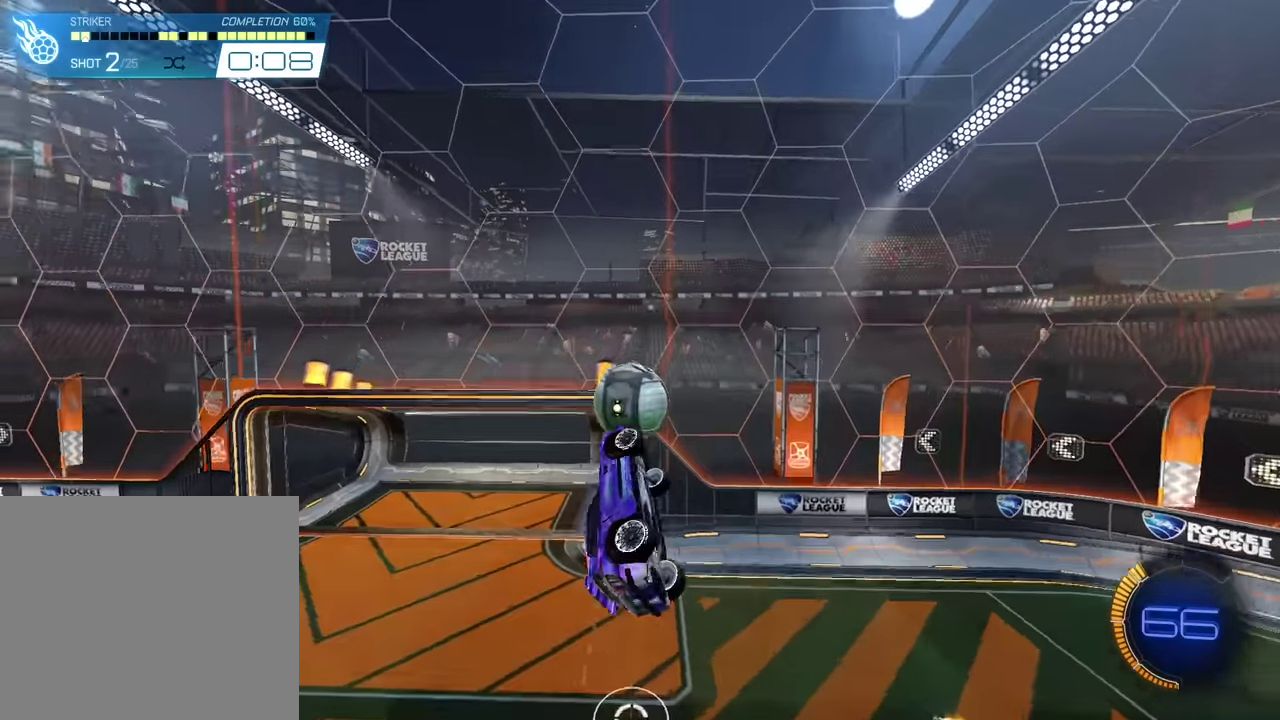
{"dt_ms": 400, "buttons": ["SQUARE", "R2"], "left_stick": "center", "events": [[166, "SQUARE", "down"], [200, "left_stick", "center"]]}
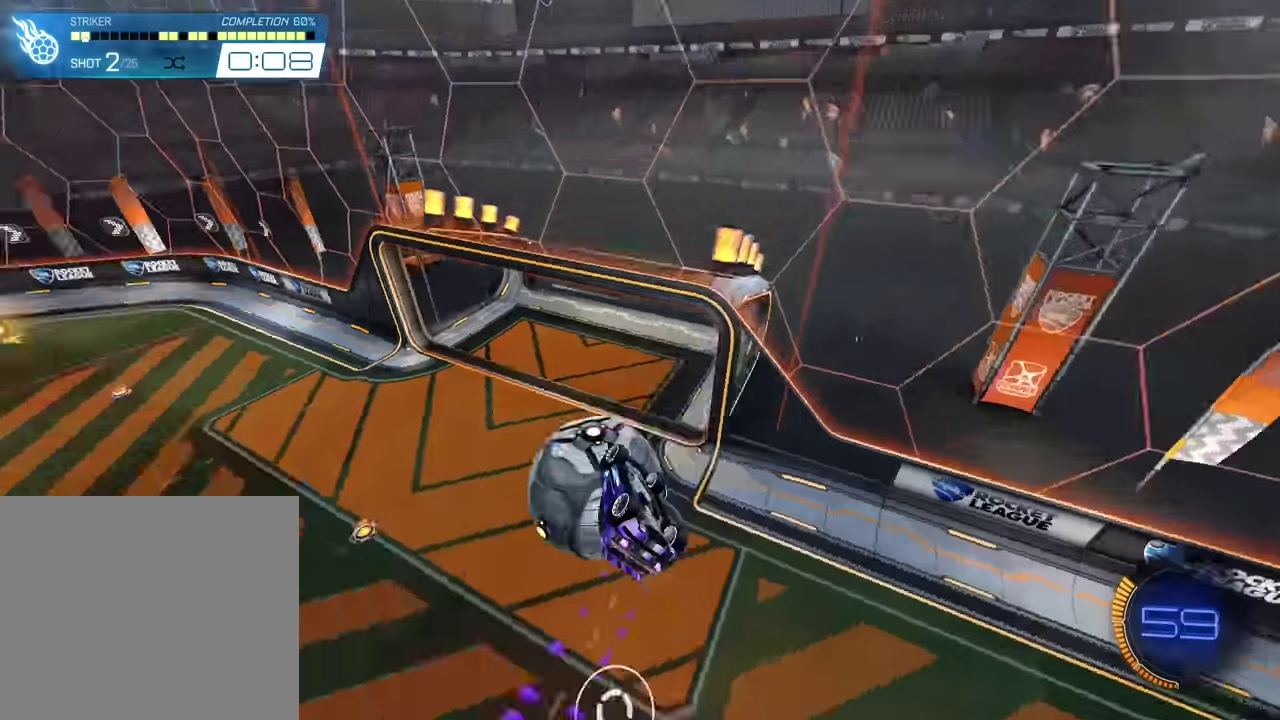
{"dt_ms": 601, "buttons": [], "left_stick": "center", "events": [[33, "SQUARE", "up"], [267, "R2", "up"]]}
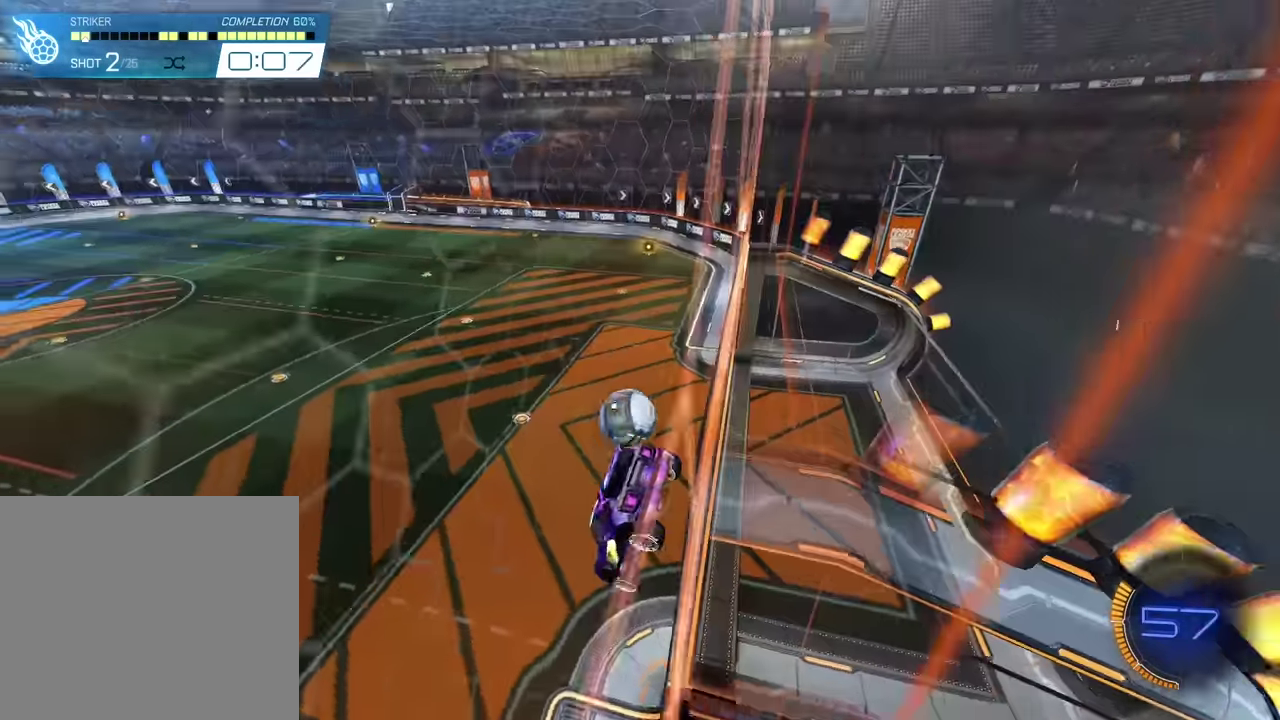
{"dt_ms": 400, "buttons": [], "left_stick": "center", "events": []}
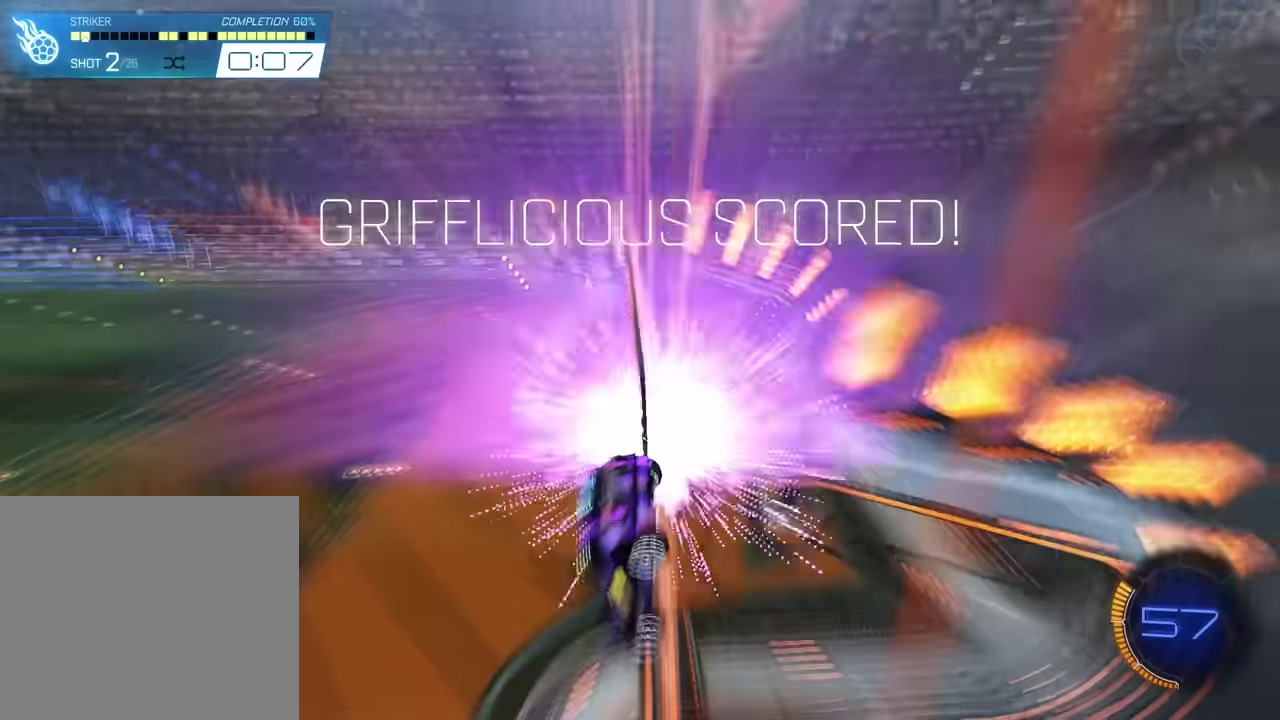
{"dt_ms": 601, "buttons": [], "left_stick": "center", "events": []}
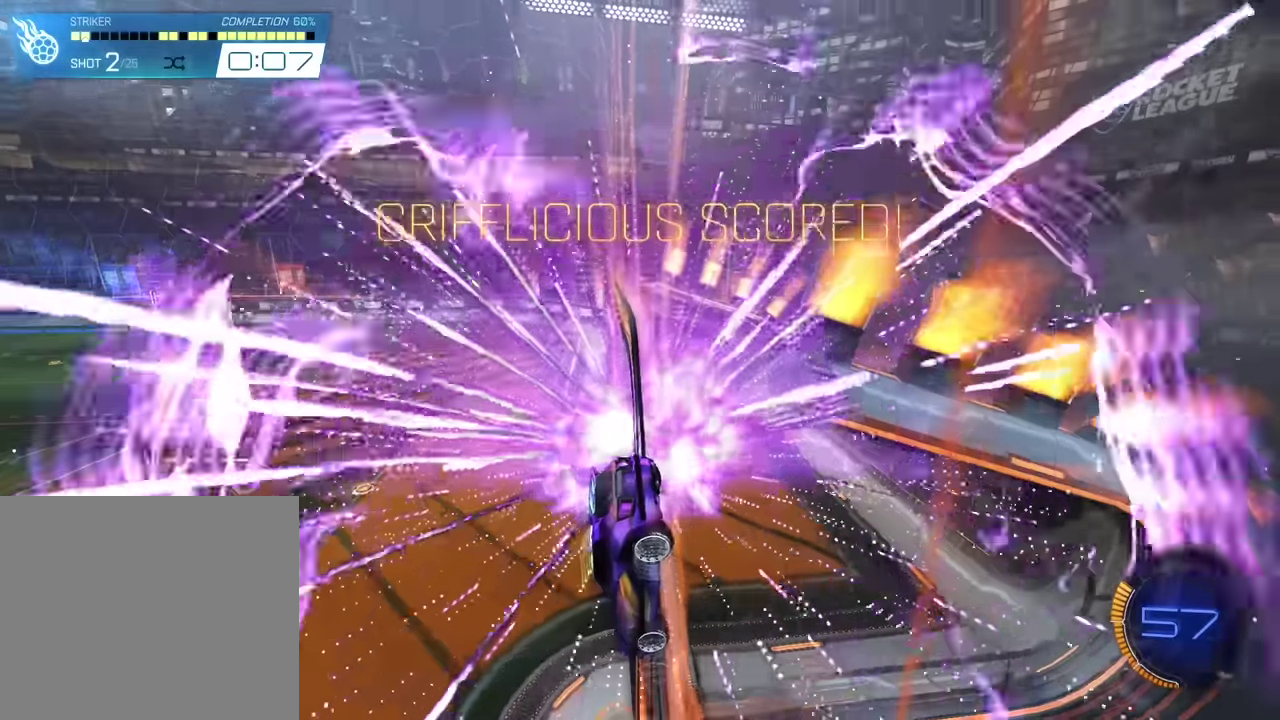
{"dt_ms": 400, "buttons": [], "left_stick": "center", "events": []}
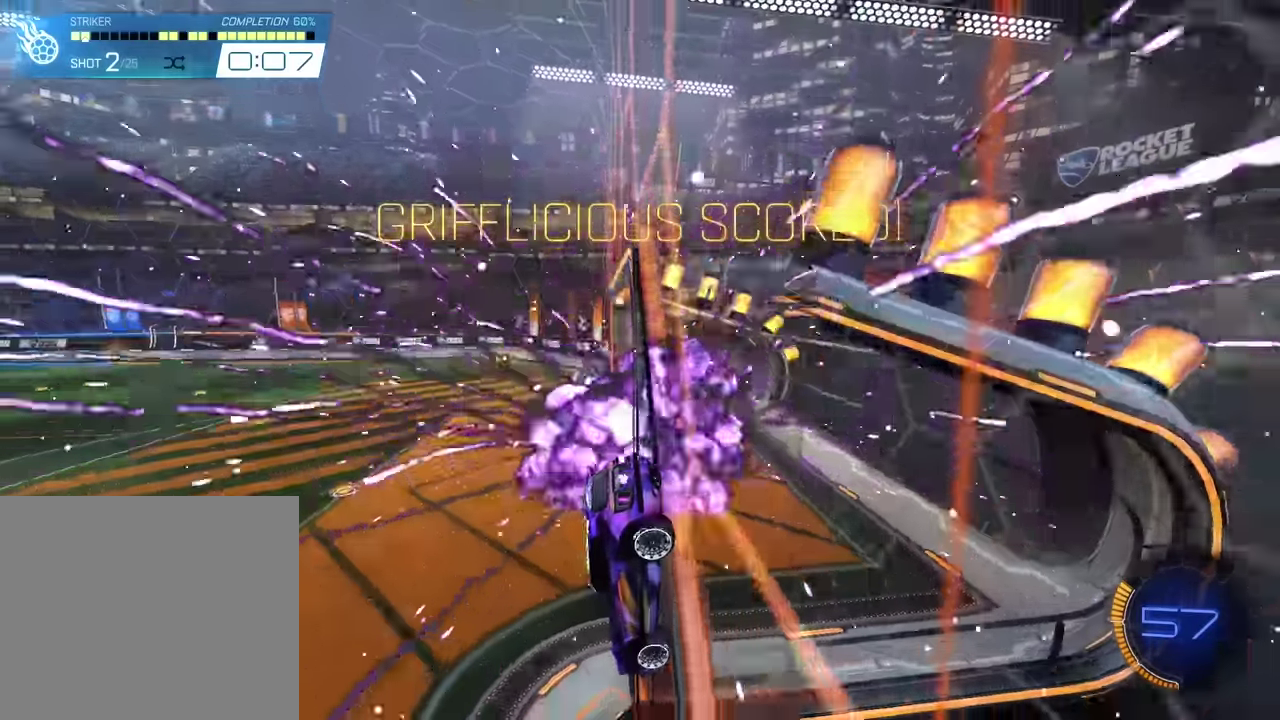
{"dt_ms": 601, "buttons": [], "left_stick": "center", "events": []}
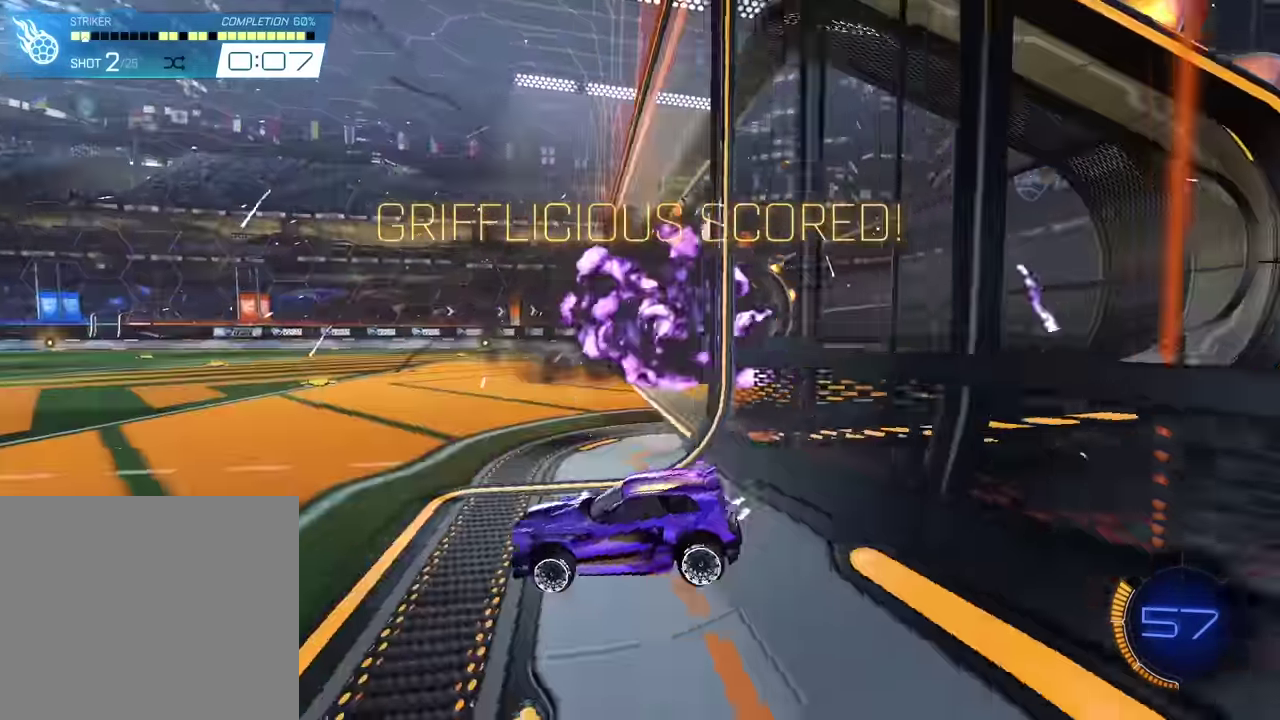
{"dt_ms": 500, "buttons": ["R2"], "left_stick": "center", "events": [[167, "R2", "down"], [334, "left_stick", "right"], [434, "left_stick", "center"]]}
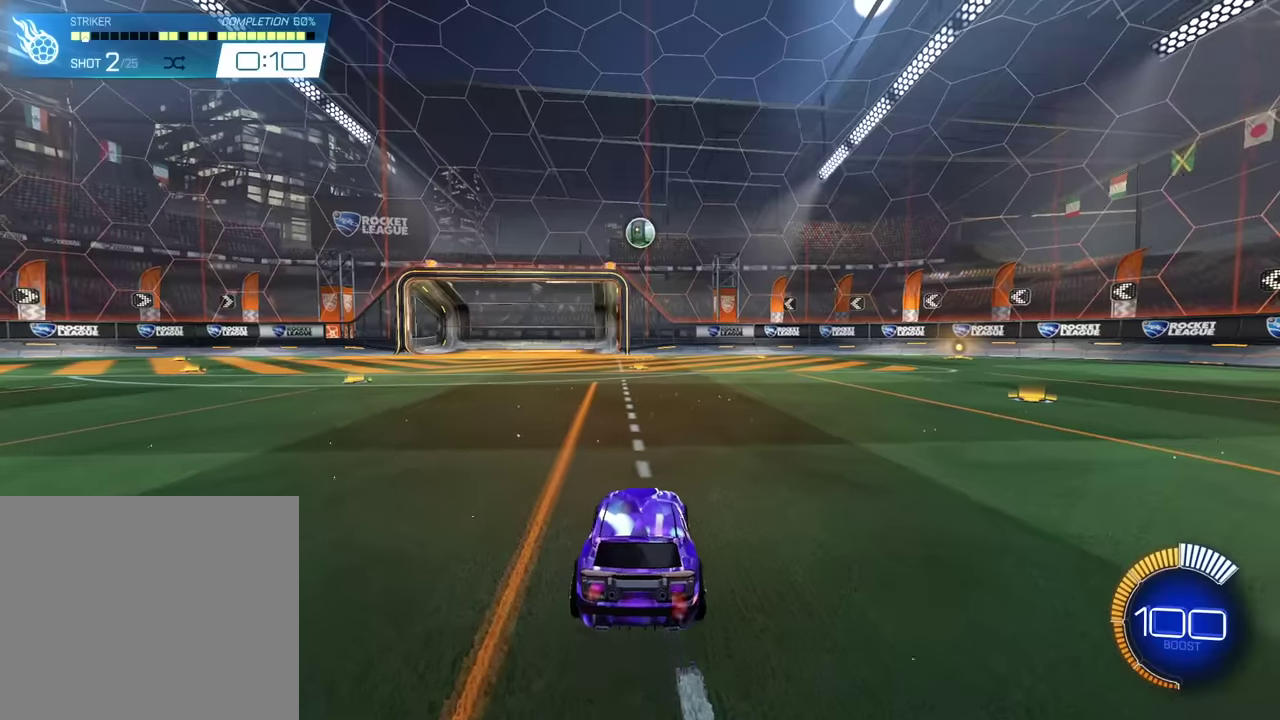
{"dt_ms": 301, "buttons": ["CROSS", "R2"], "left_stick": "center", "events": [[267, "CROSS", "down"]]}
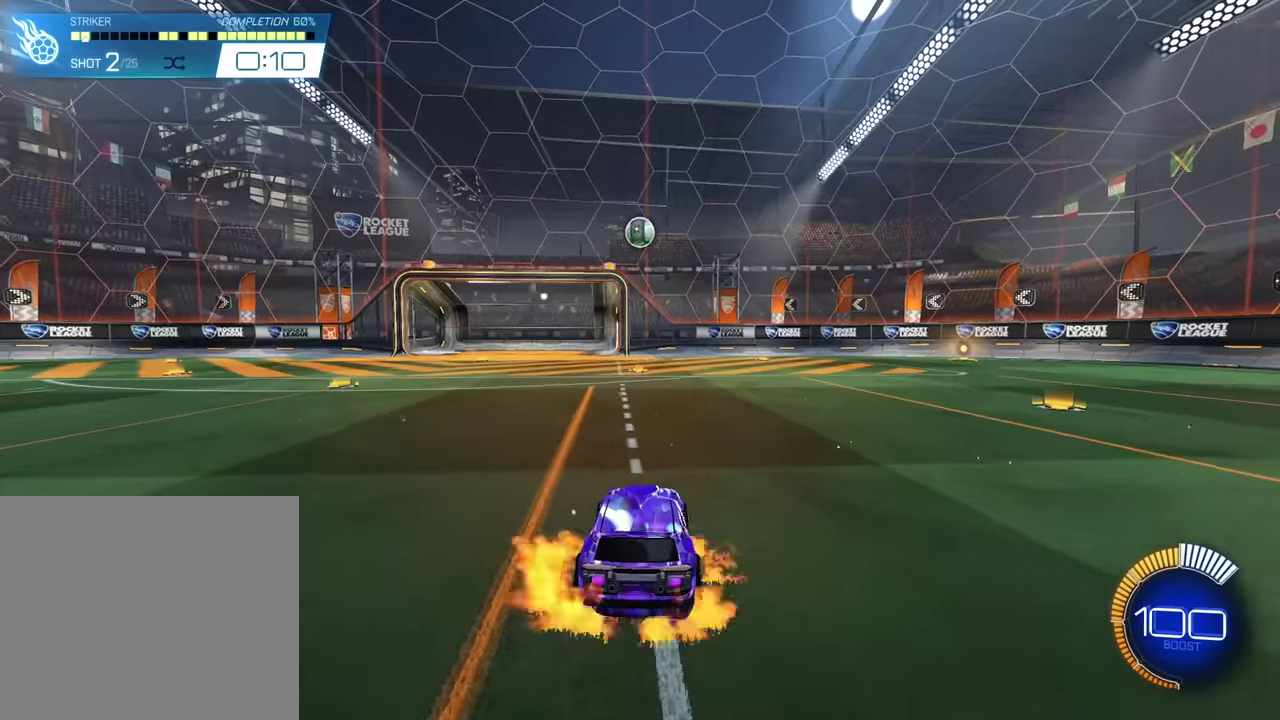
{"dt_ms": 700, "buttons": ["CROSS", "SQUARE", "R2"], "left_stick": "center", "events": [[67, "left_stick", "down"], [167, "CROSS", "up"], [200, "left_stick", "center"], [267, "CROSS", "down"], [300, "SQUARE", "down"], [367, "left_stick", "down-right"], [500, "left_stick", "center"]]}
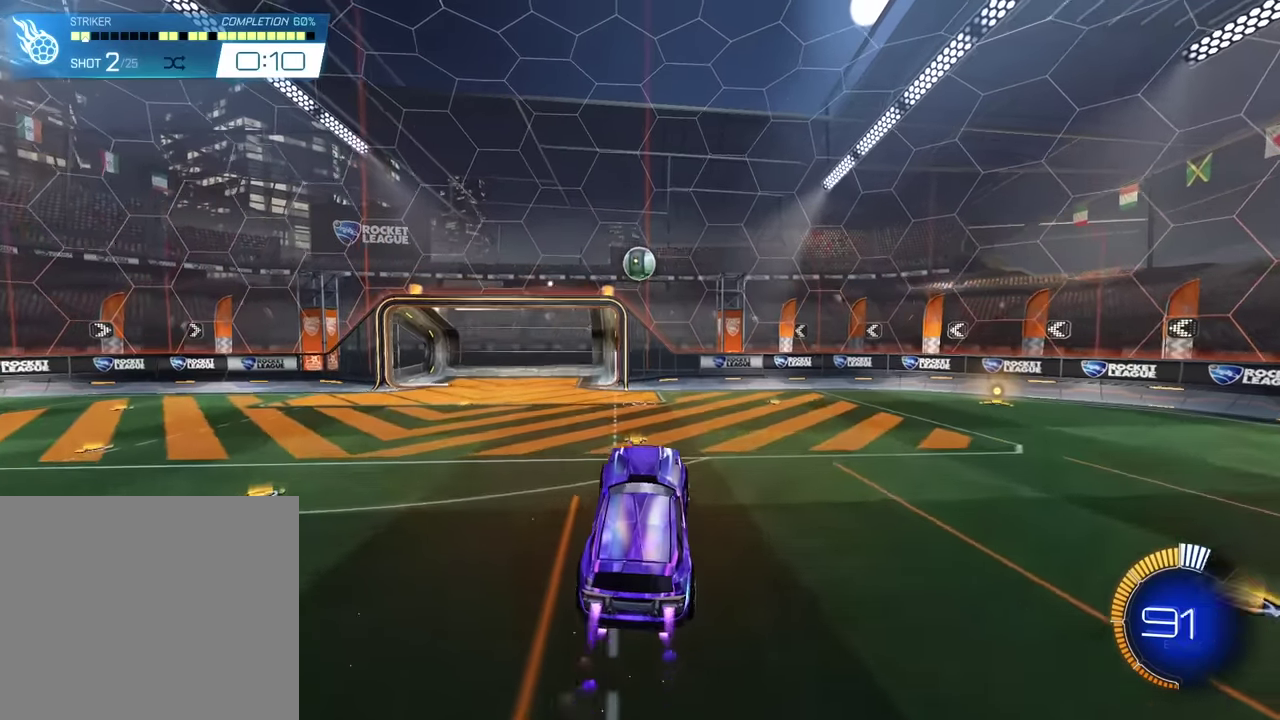
{"dt_ms": 501, "buttons": ["CROSS", "SQUARE", "R2"], "left_stick": "center", "events": []}
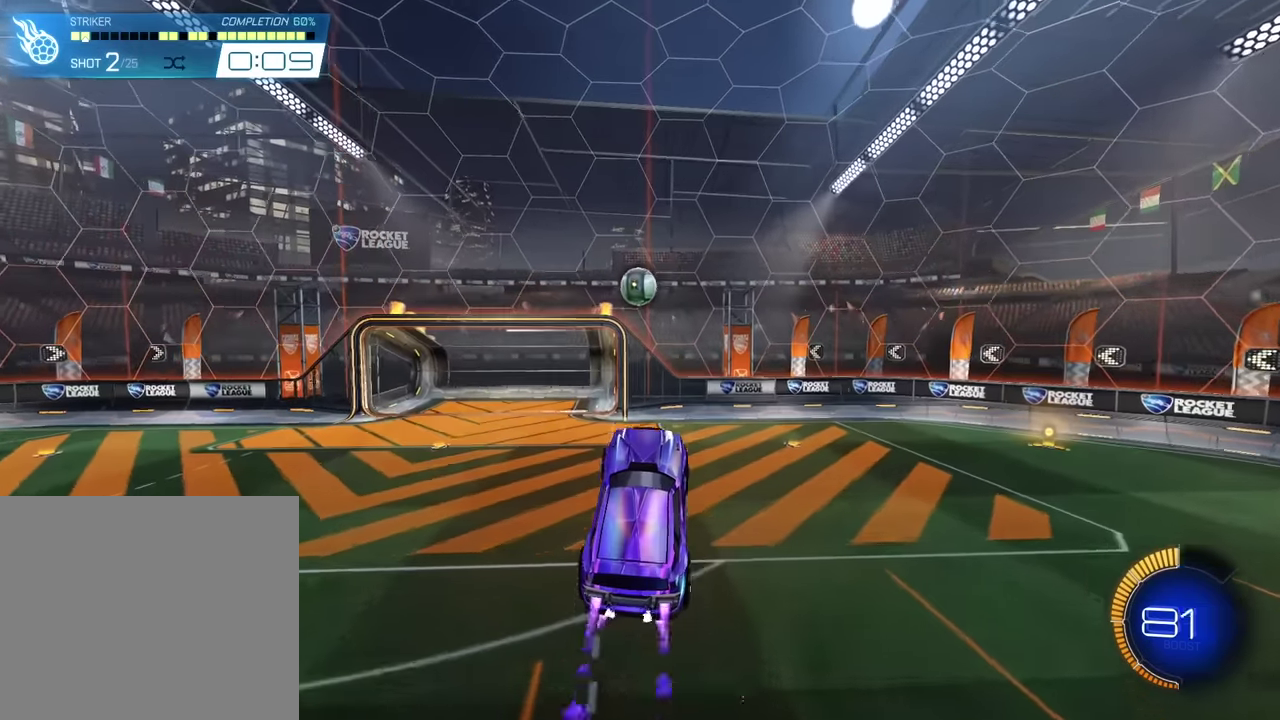
{"dt_ms": 500, "buttons": ["R2"], "left_stick": "center", "events": [[200, "SQUARE", "up"], [300, "CROSS", "up"]]}
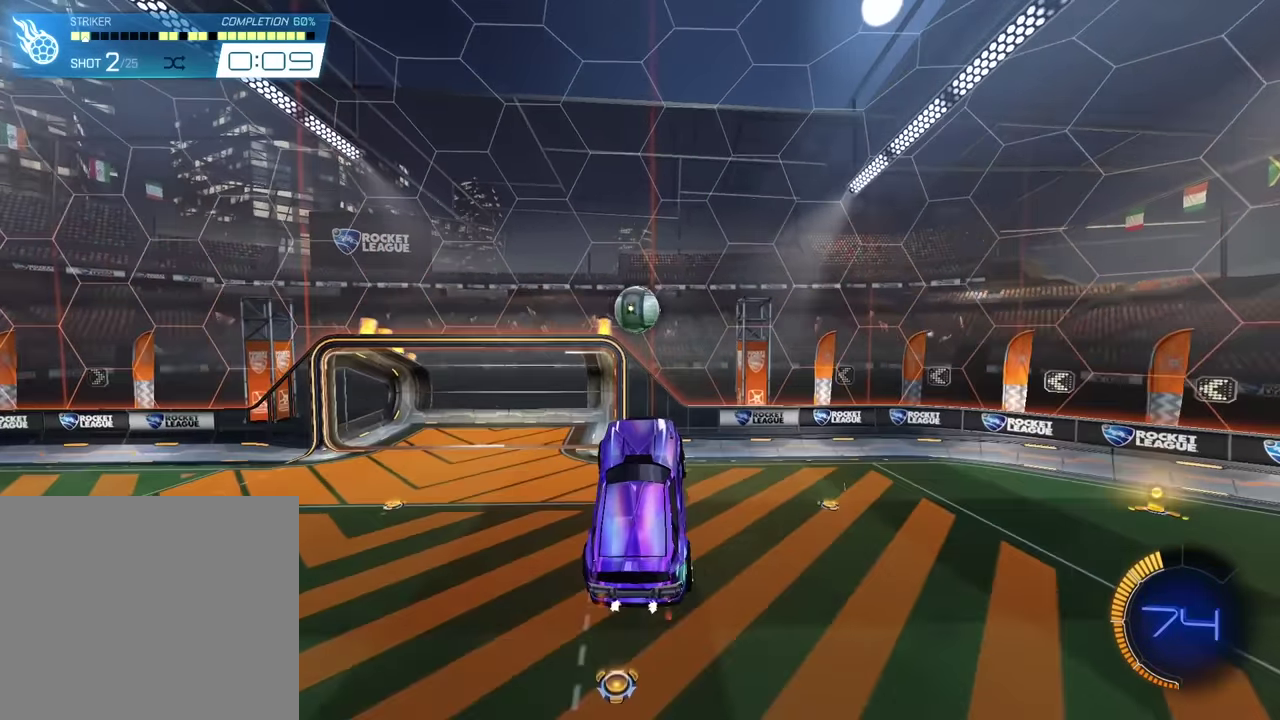
{"dt_ms": 401, "buttons": ["SQUARE", "R2"], "left_stick": "up-right", "events": [[67, "SQUARE", "down"], [334, "left_stick", "up-right"]]}
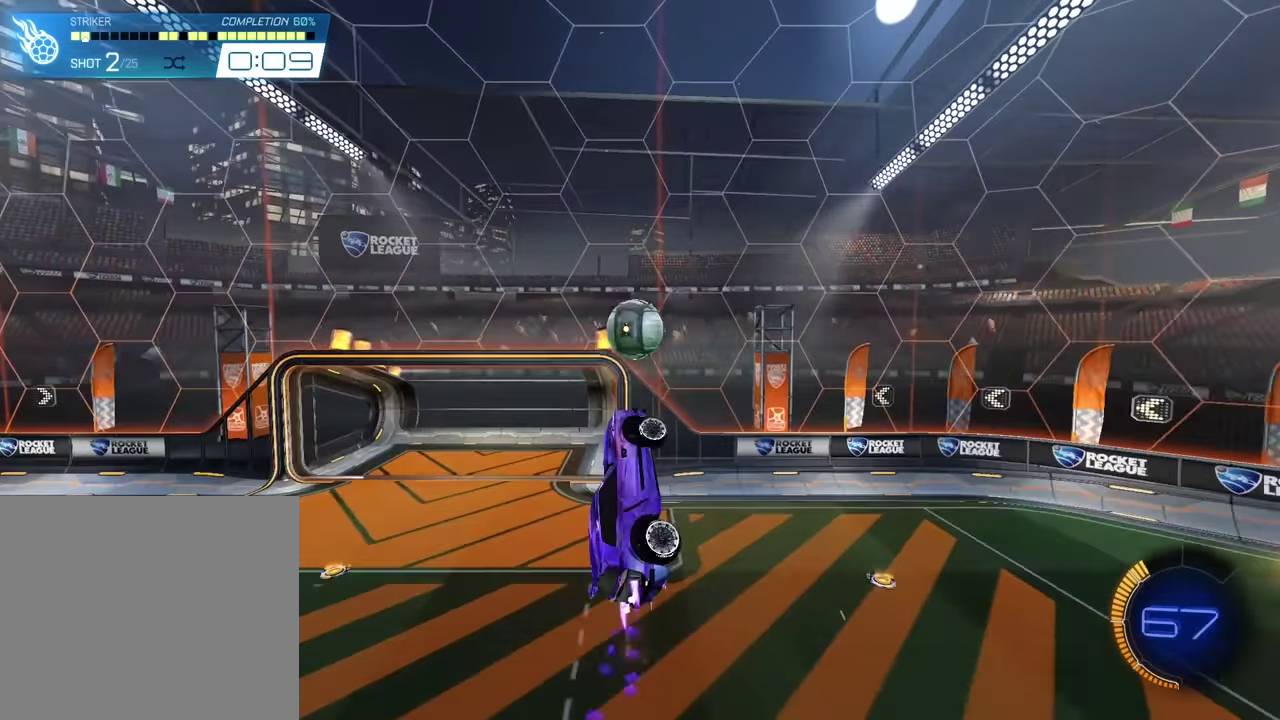
{"dt_ms": 600, "buttons": ["SQUARE", "R2"], "left_stick": "down", "events": [[200, "left_stick", "center"], [434, "left_stick", "down"]]}
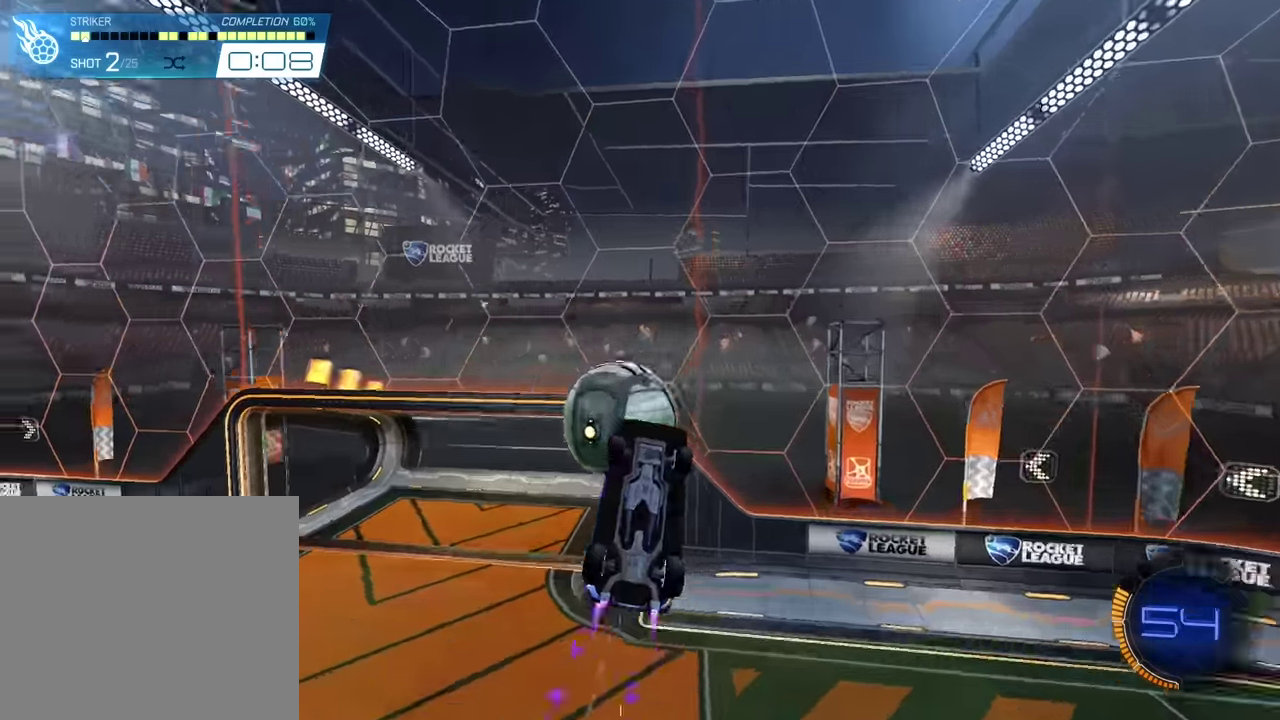
{"dt_ms": 301, "buttons": ["R2"], "left_stick": "down", "events": [[134, "SQUARE", "up"]]}
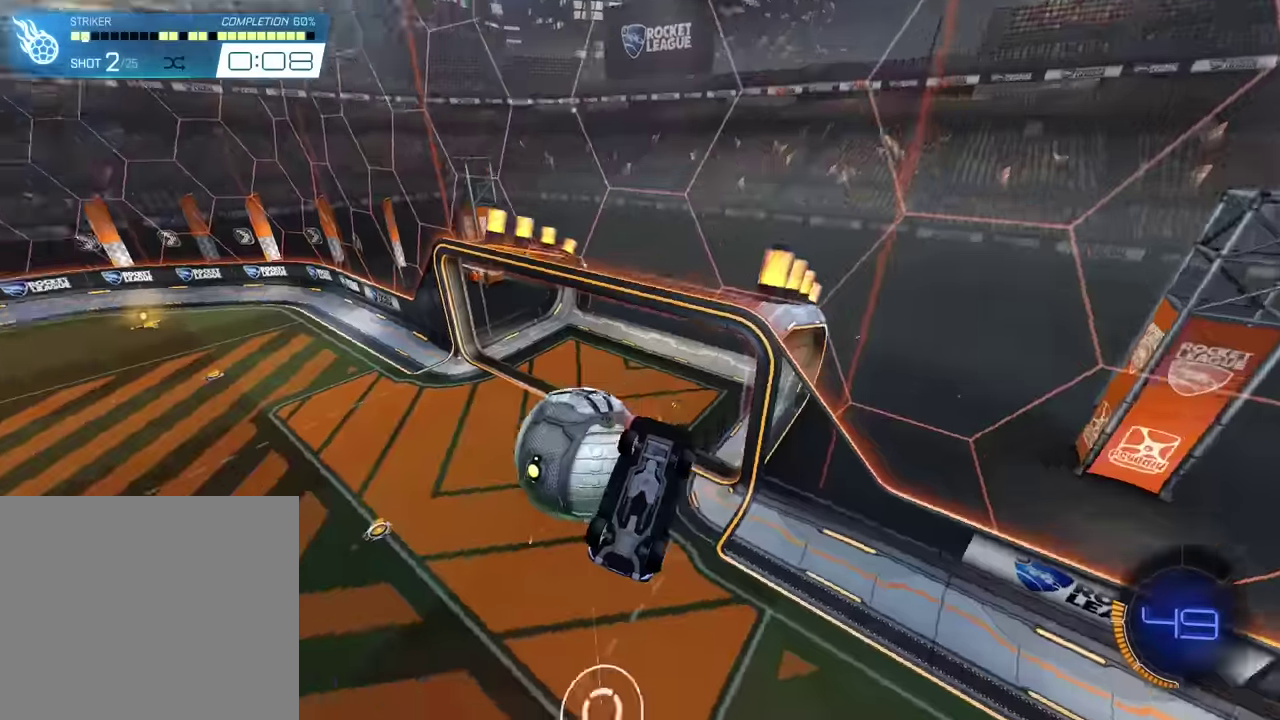
{"dt_ms": 700, "buttons": [], "left_stick": "center", "events": [[267, "left_stick", "center"], [434, "R2", "up"], [434, "left_stick", "up-right"], [534, "left_stick", "right"], [667, "left_stick", "center"]]}
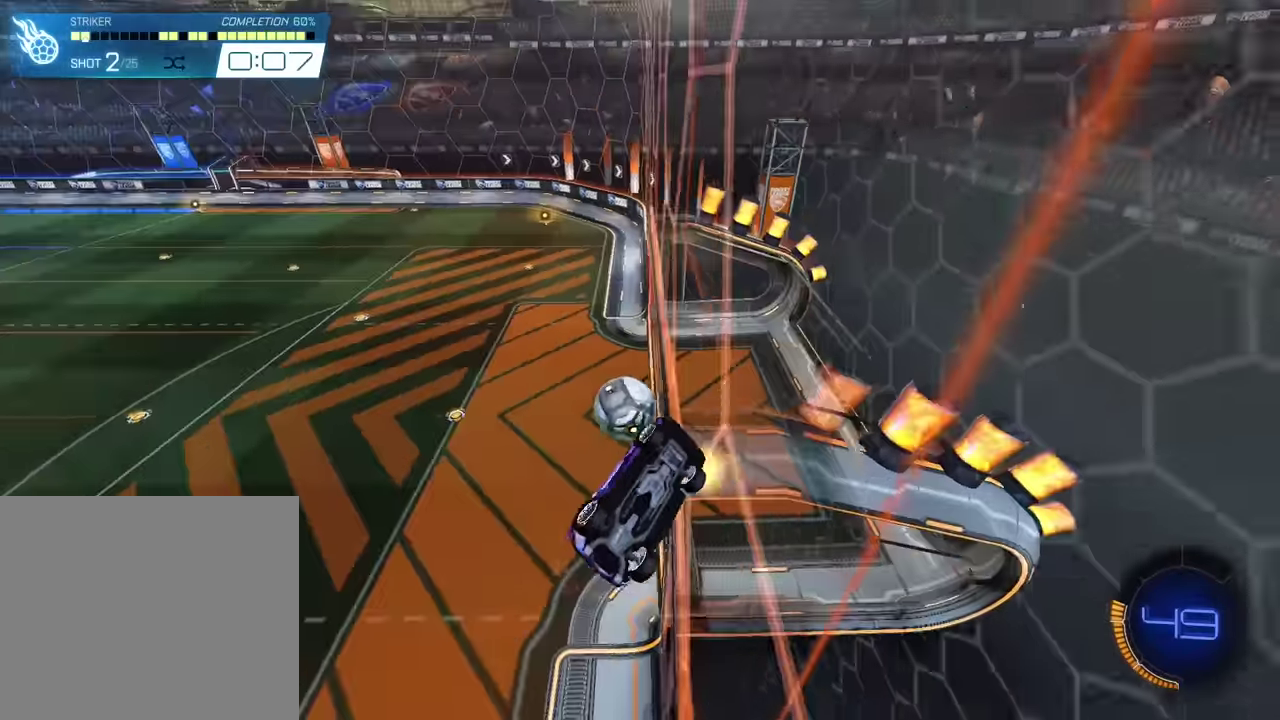
{"dt_ms": 301, "buttons": [], "left_stick": "center", "events": []}
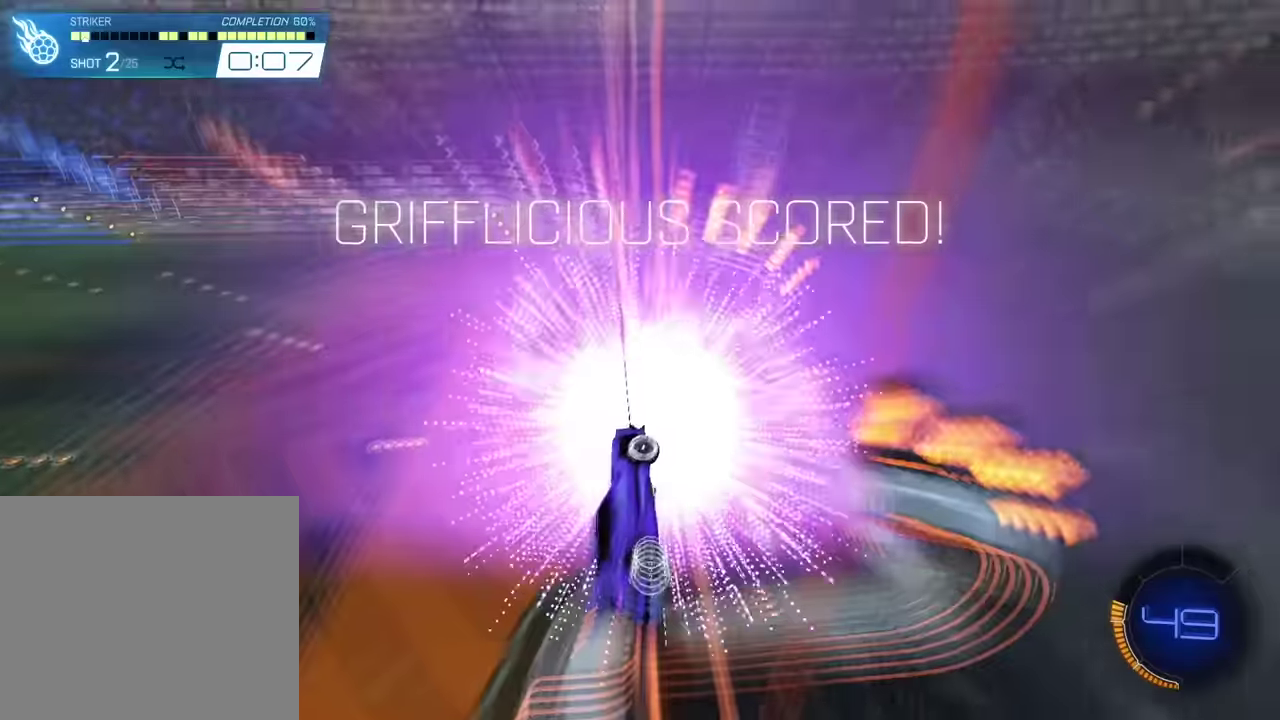
{"dt_ms": 901, "buttons": [], "left_stick": "center", "events": []}
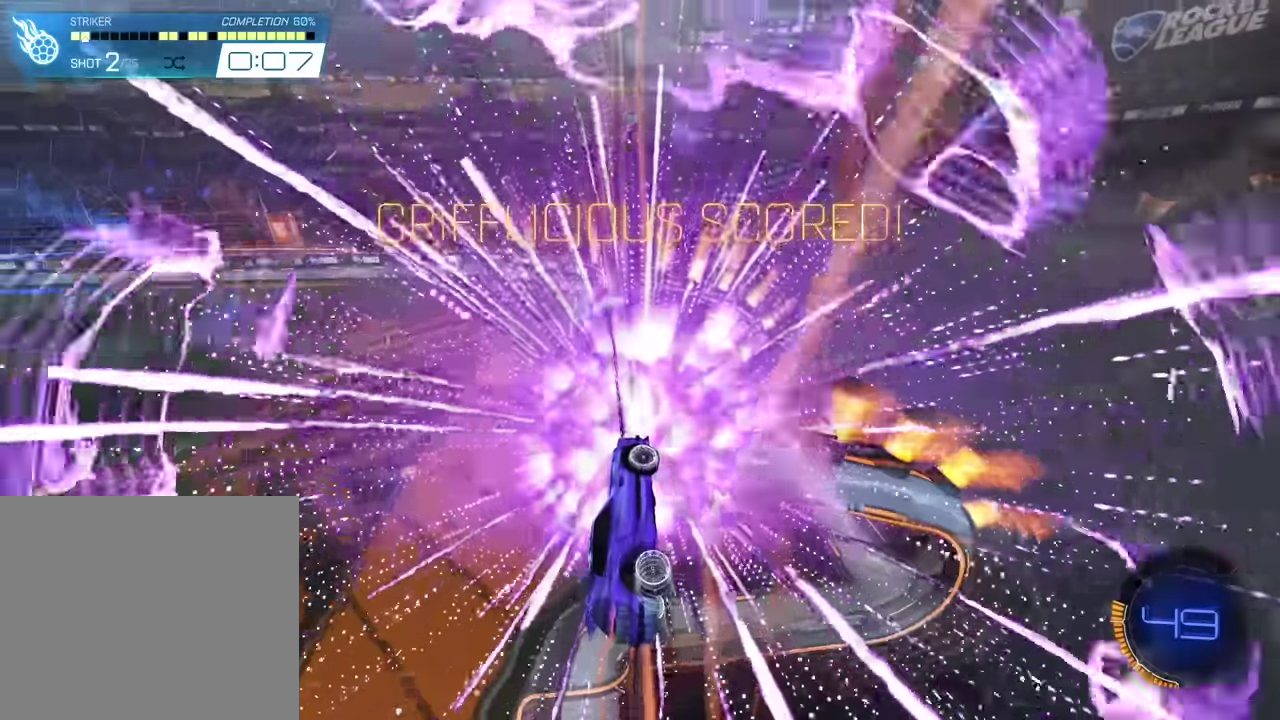
{"dt_ms": 300, "buttons": [], "left_stick": "center", "events": [[33, "left_stick", "down"], [200, "left_stick", "center"]]}
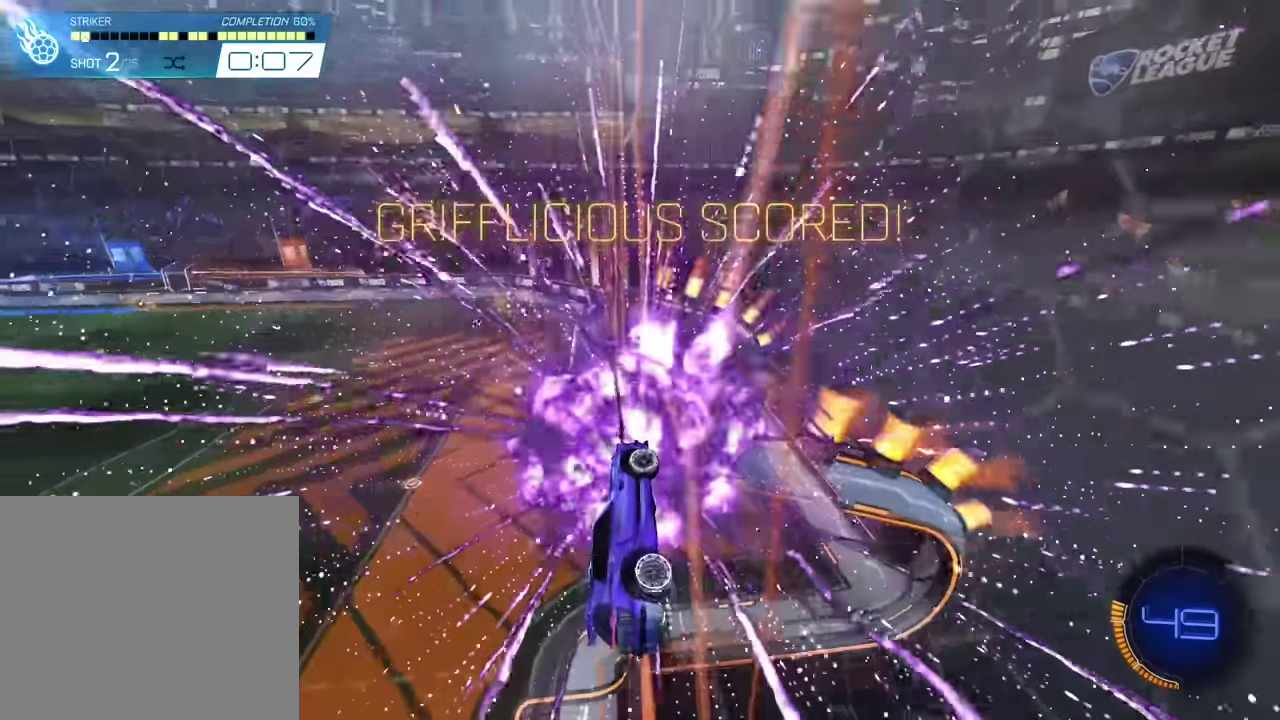
{"dt_ms": 601, "buttons": [], "left_stick": "down", "events": [[567, "left_stick", "down"]]}
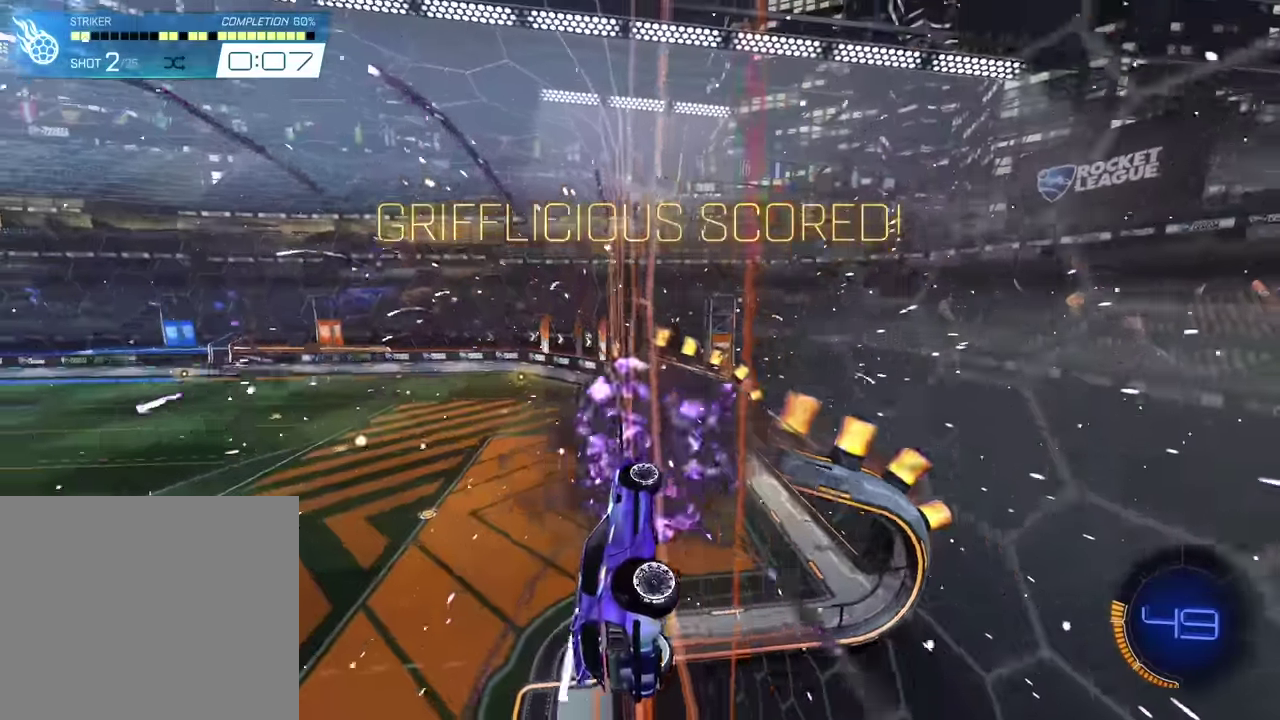
{"dt_ms": 400, "buttons": ["CROSS"], "left_stick": "down", "events": [[133, "CROSS", "down"], [300, "CROSS", "up"], [400, "CROSS", "down"]]}
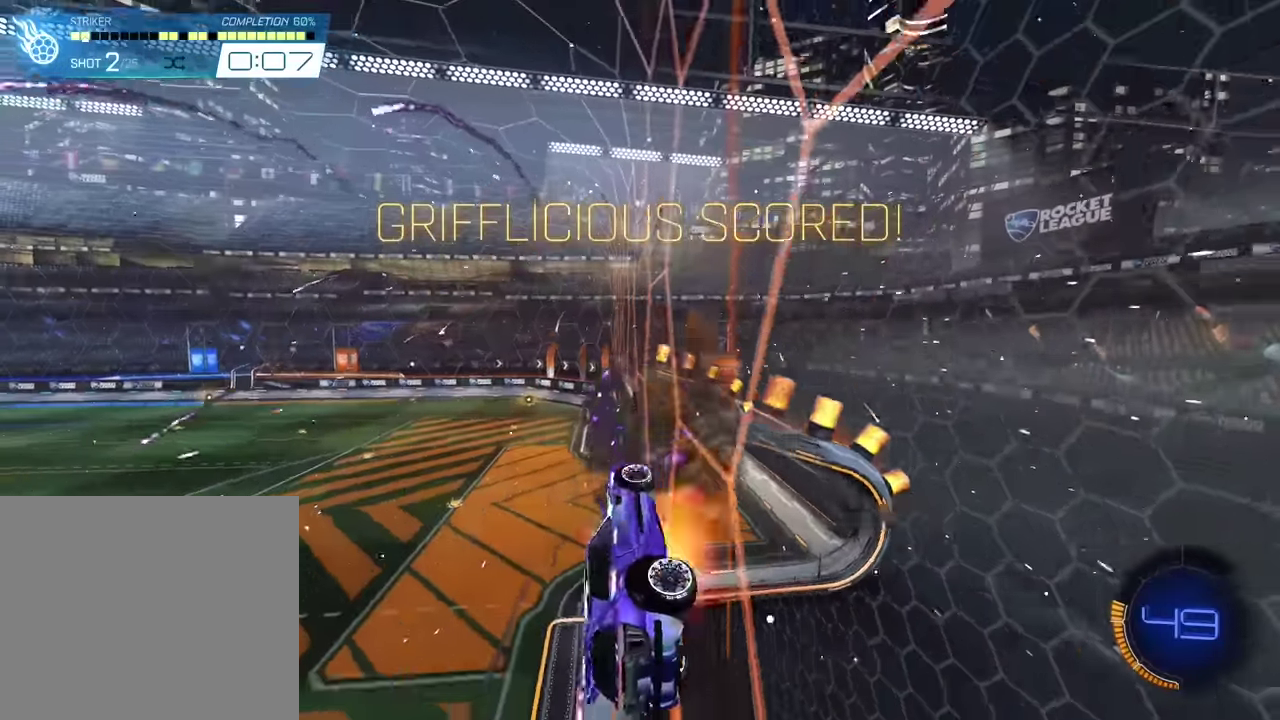
{"dt_ms": 500, "buttons": [], "left_stick": "up", "events": [[100, "CROSS", "up"], [367, "left_stick", "up"]]}